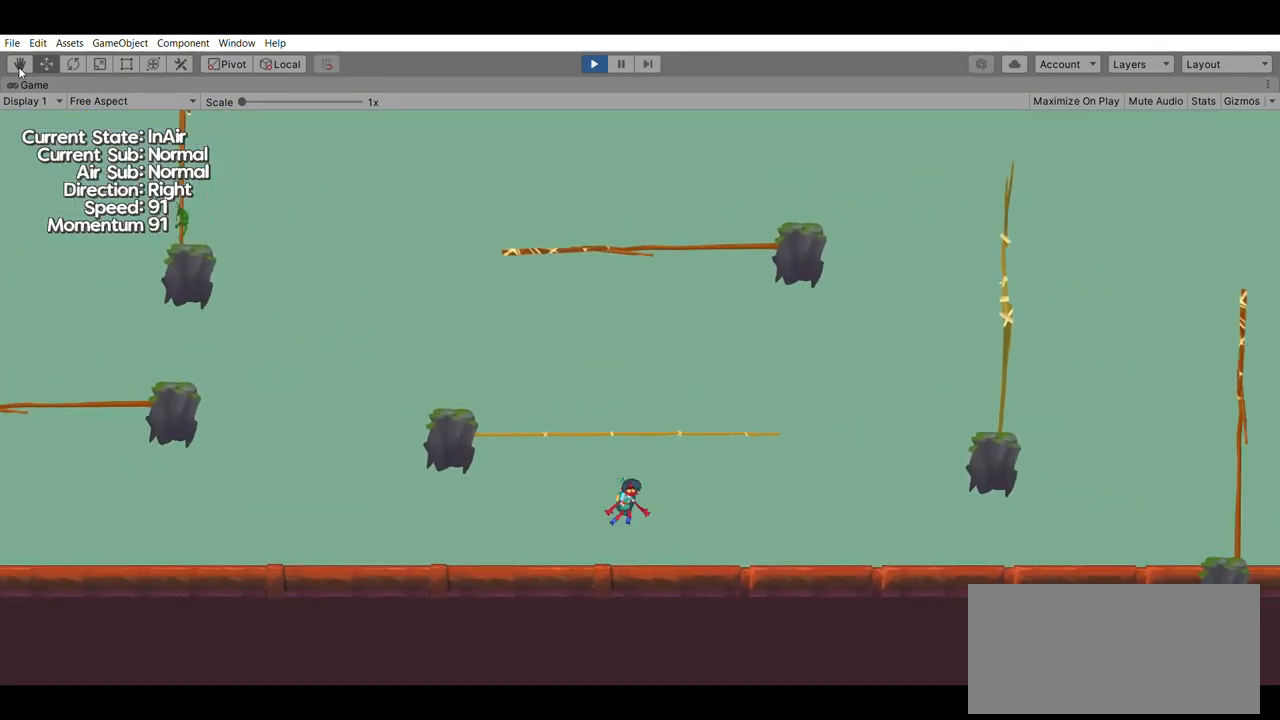
Gameplay with a controller (Xbox layout); each line is a JSON object with the inputs held at the frame after it. "events" lists button and stick changes between this image and that frame as [ms after this image, input, new state], when the widget could be followed in between. Not read: DPAD_DOWN DPAD_LEFT DPAD_RIGHT DPAD_UP L2 L3 R2 R3 SELECT START right_stick.
{"buttons": [], "left_stick": "up", "events": [[67, "A", "up"], [133, "left_stick", "up"]]}
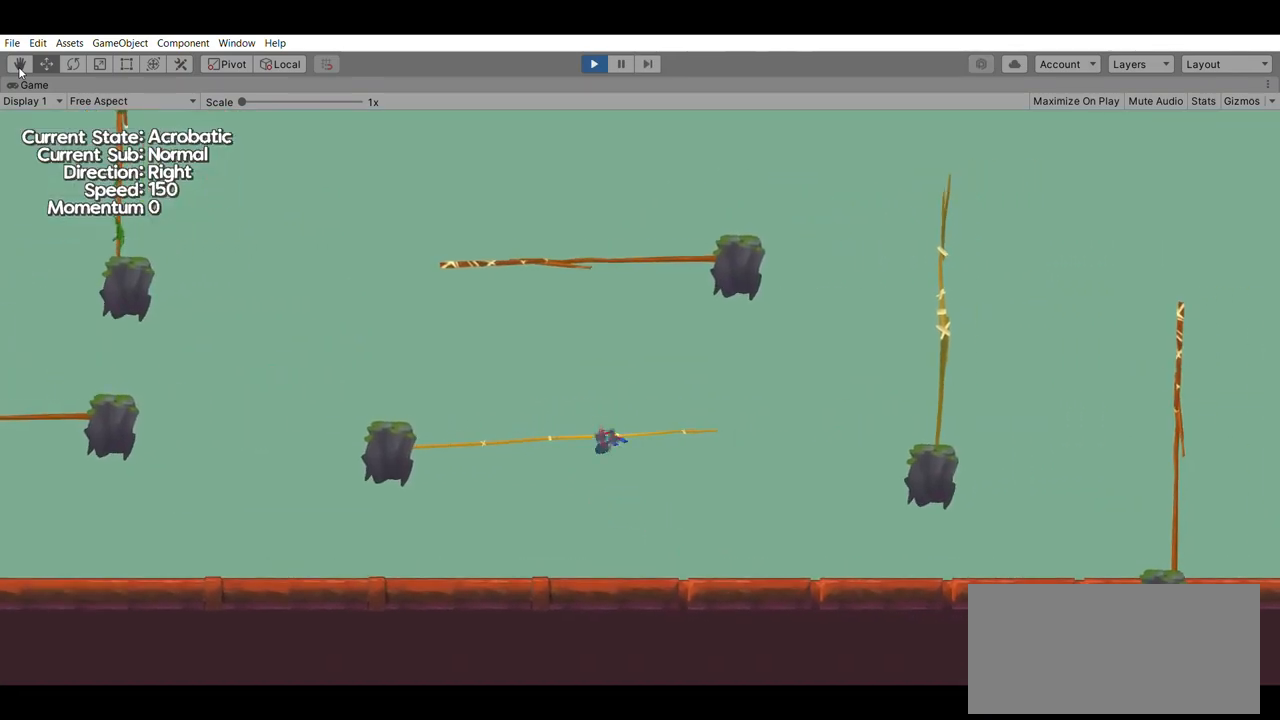
{"buttons": [], "left_stick": "up", "events": []}
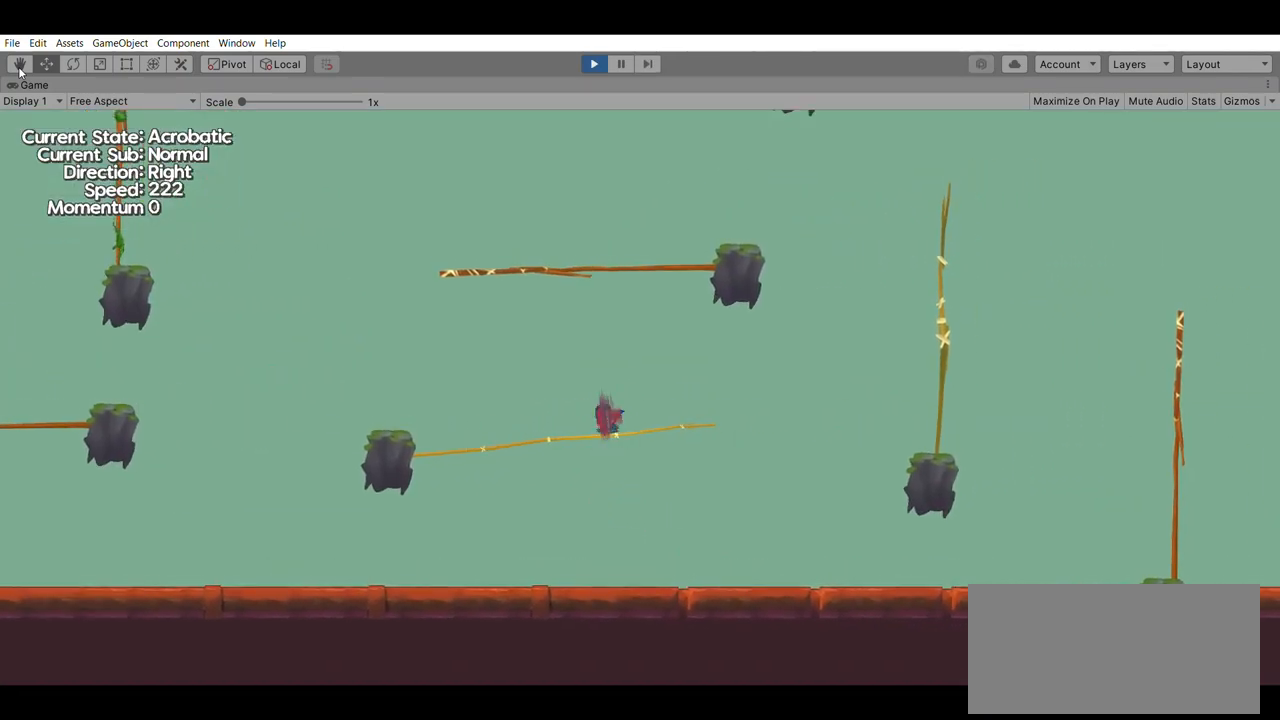
{"buttons": [], "left_stick": "up", "events": [[133, "A", "down"], [400, "A", "up"]]}
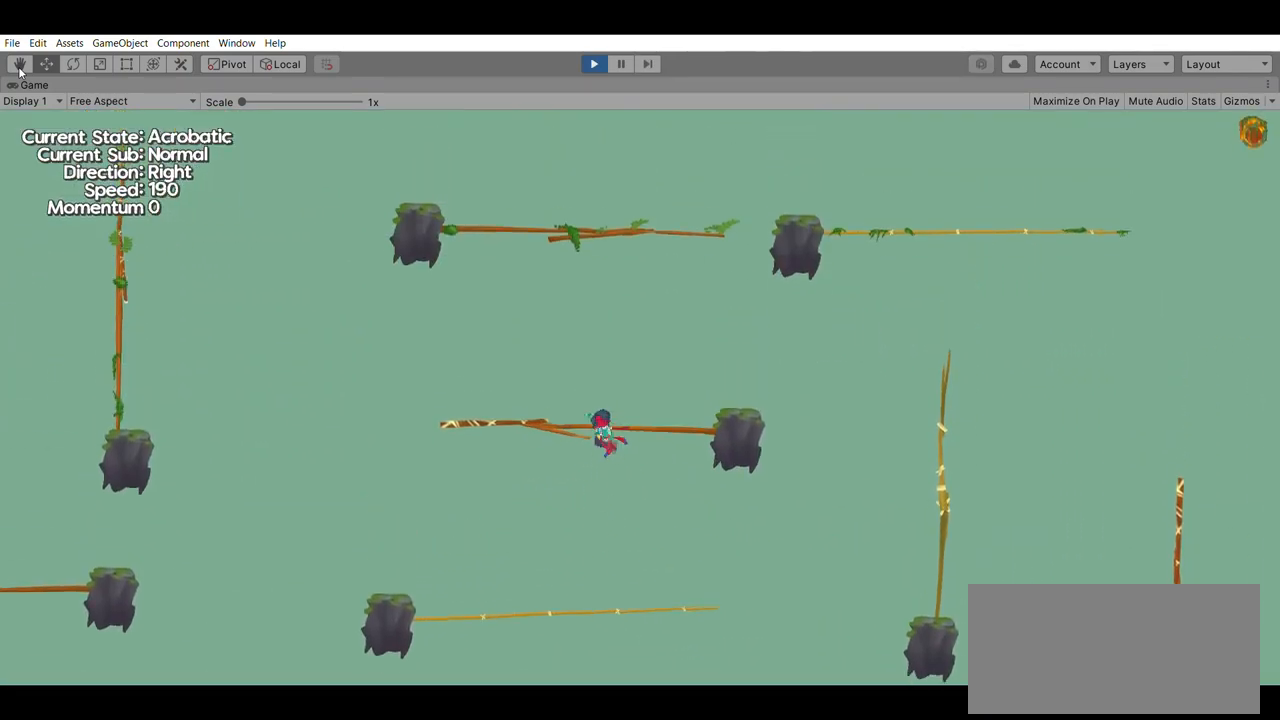
{"buttons": [], "left_stick": "up", "events": []}
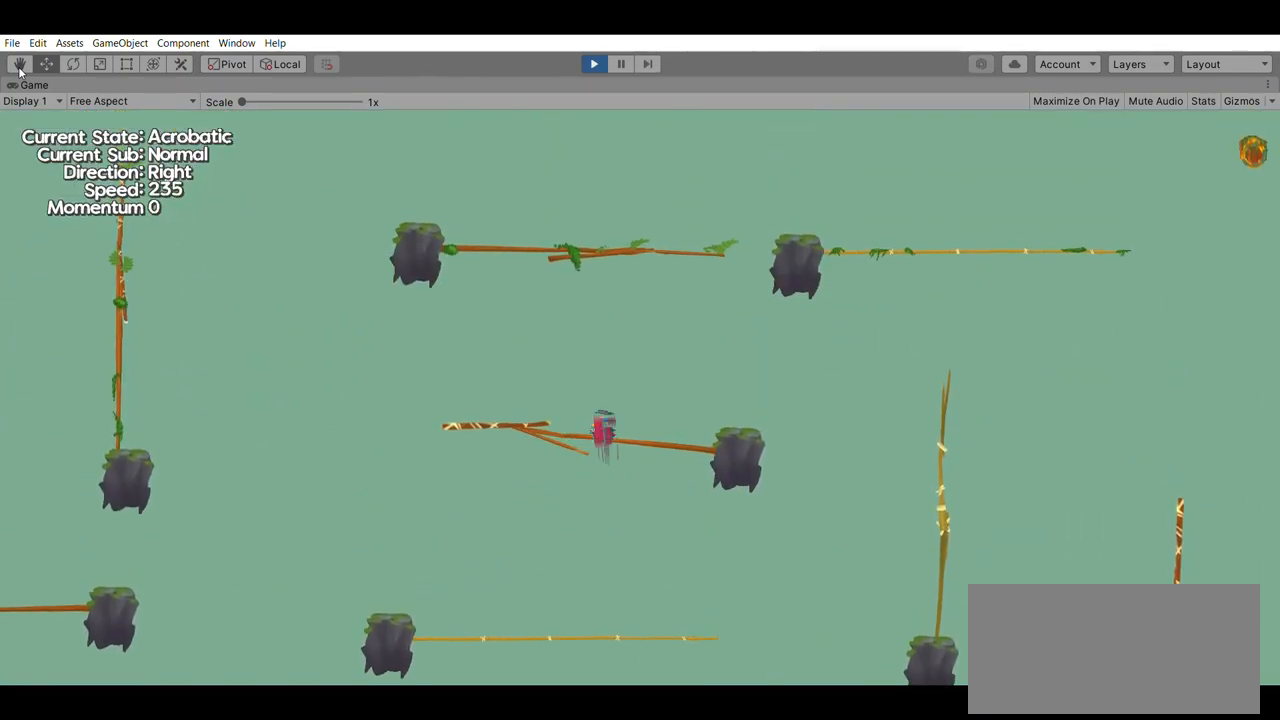
{"buttons": ["A"], "left_stick": "up", "events": [[267, "A", "down"]]}
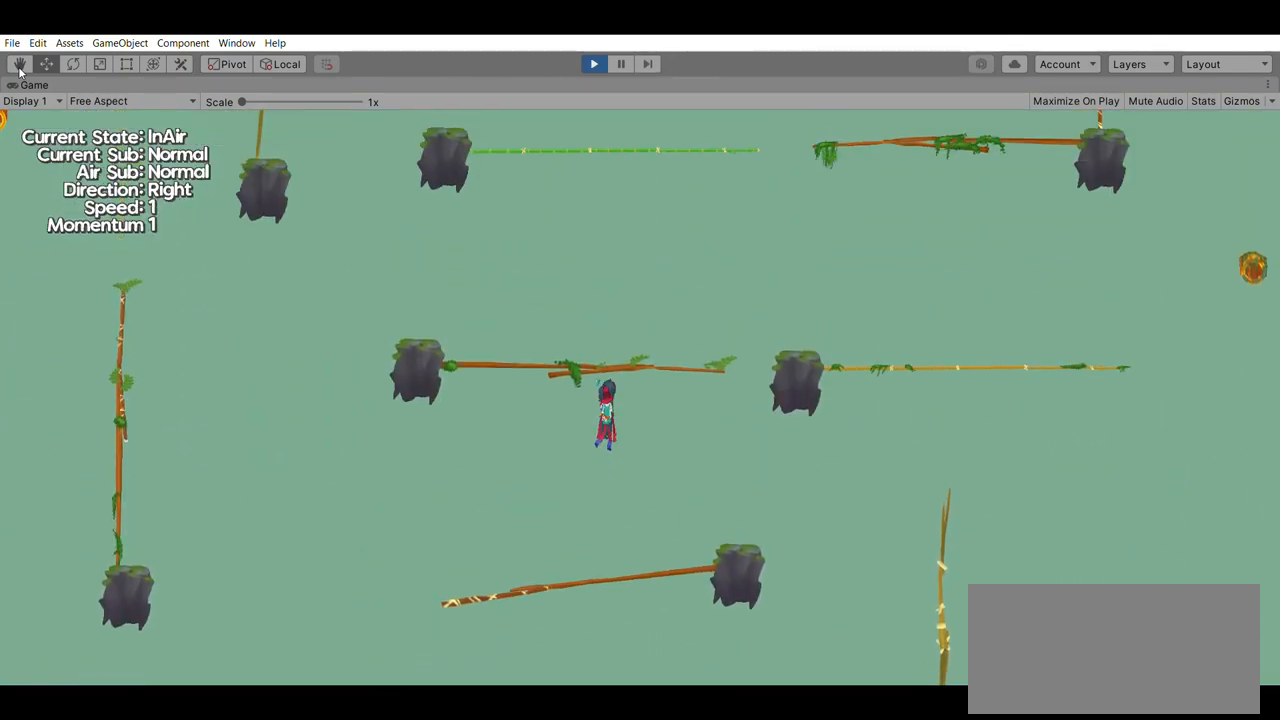
{"buttons": [], "left_stick": "up", "events": [[33, "A", "up"]]}
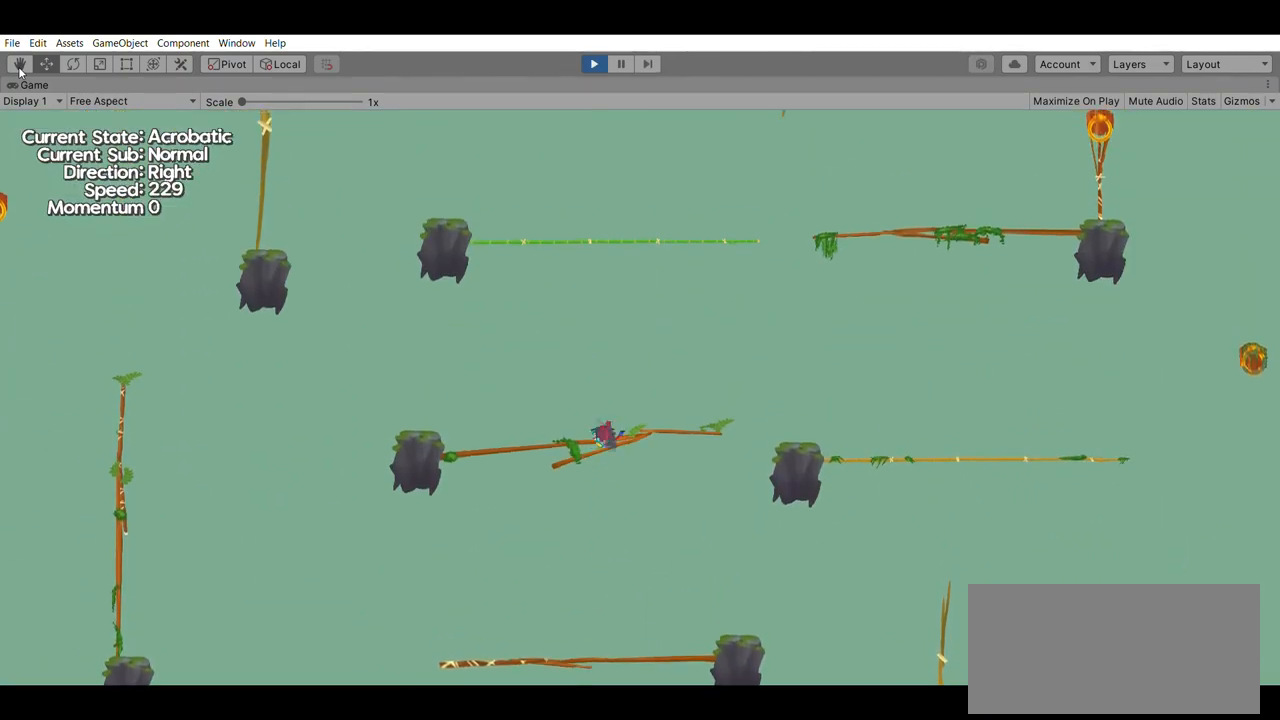
{"buttons": ["A"], "left_stick": "up", "events": [[467, "A", "down"]]}
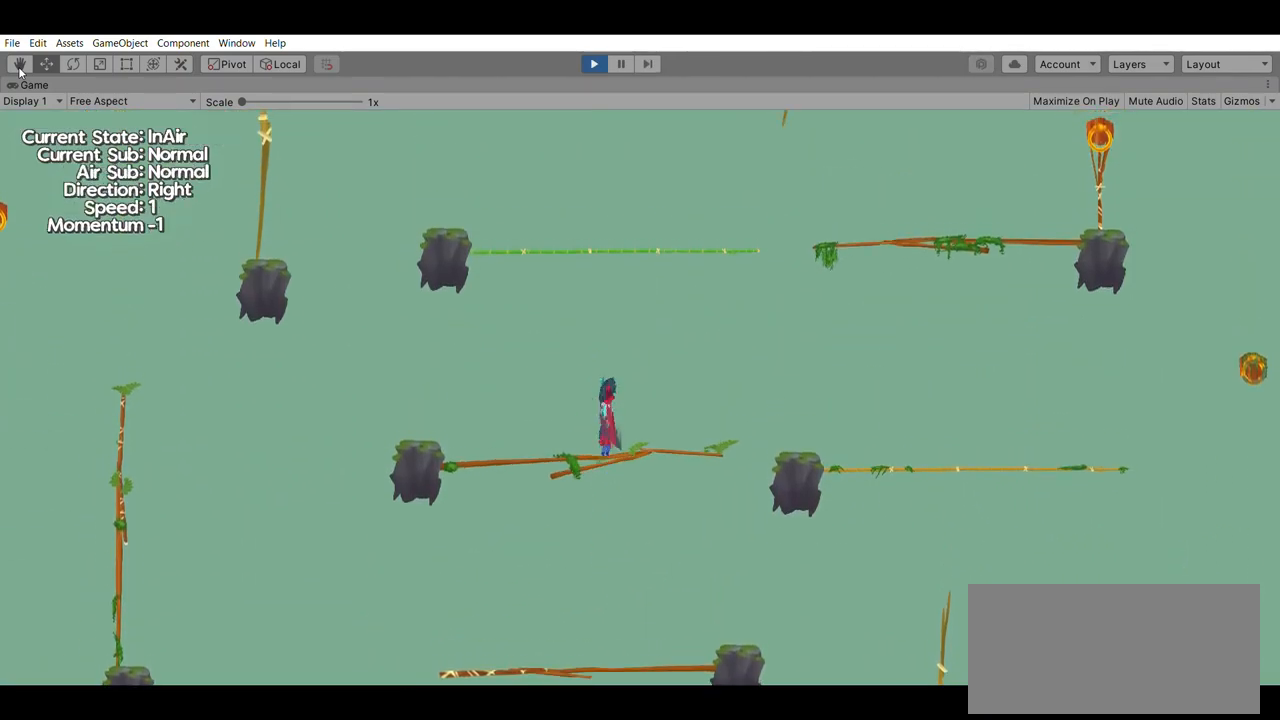
{"buttons": [], "left_stick": "up", "events": [[167, "A", "up"]]}
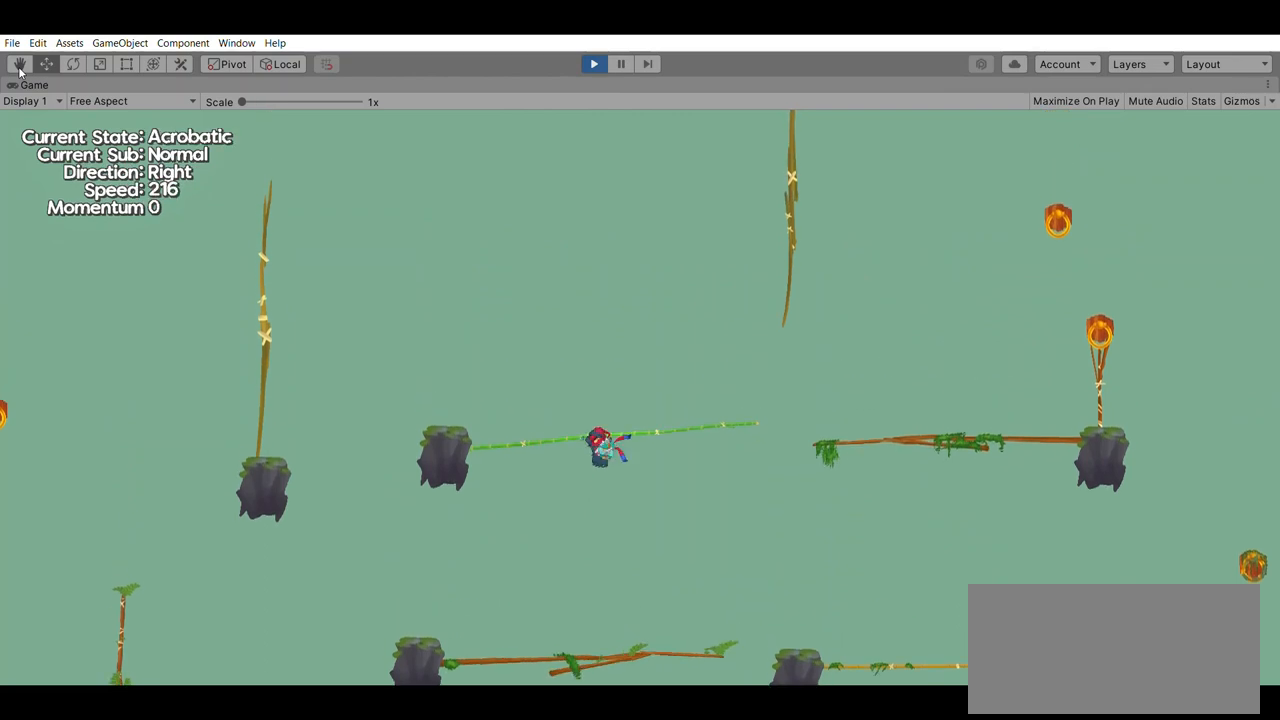
{"buttons": [], "left_stick": "up", "events": []}
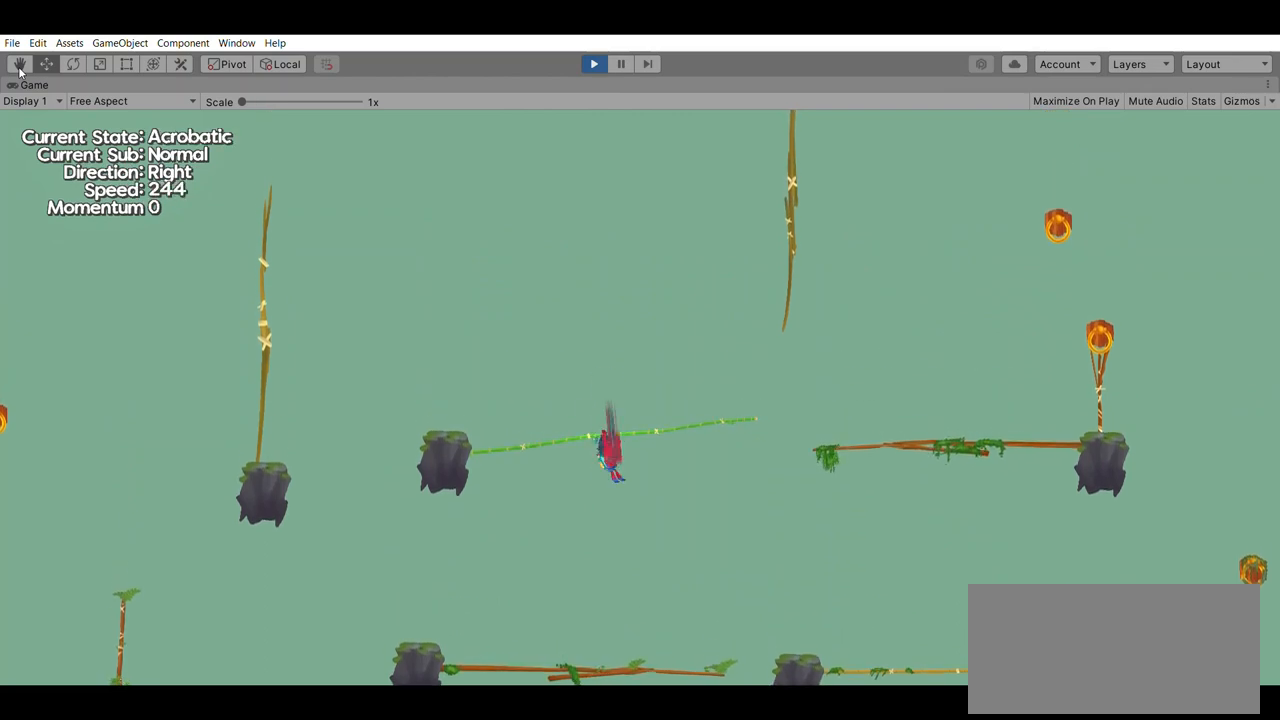
{"buttons": [], "left_stick": "center", "events": [[100, "A", "down"], [233, "left_stick", "center"], [267, "A", "up"]]}
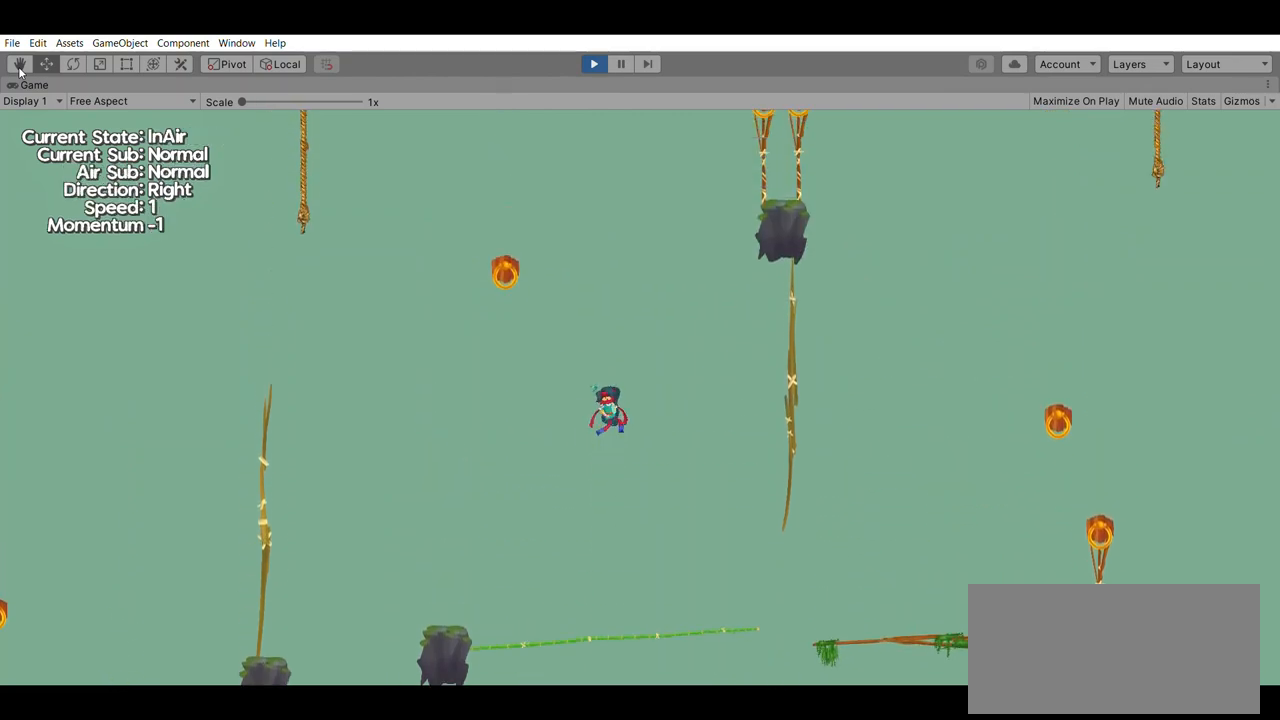
{"buttons": [], "left_stick": "center", "events": [[67, "left_stick", "right"], [133, "left_stick", "center"]]}
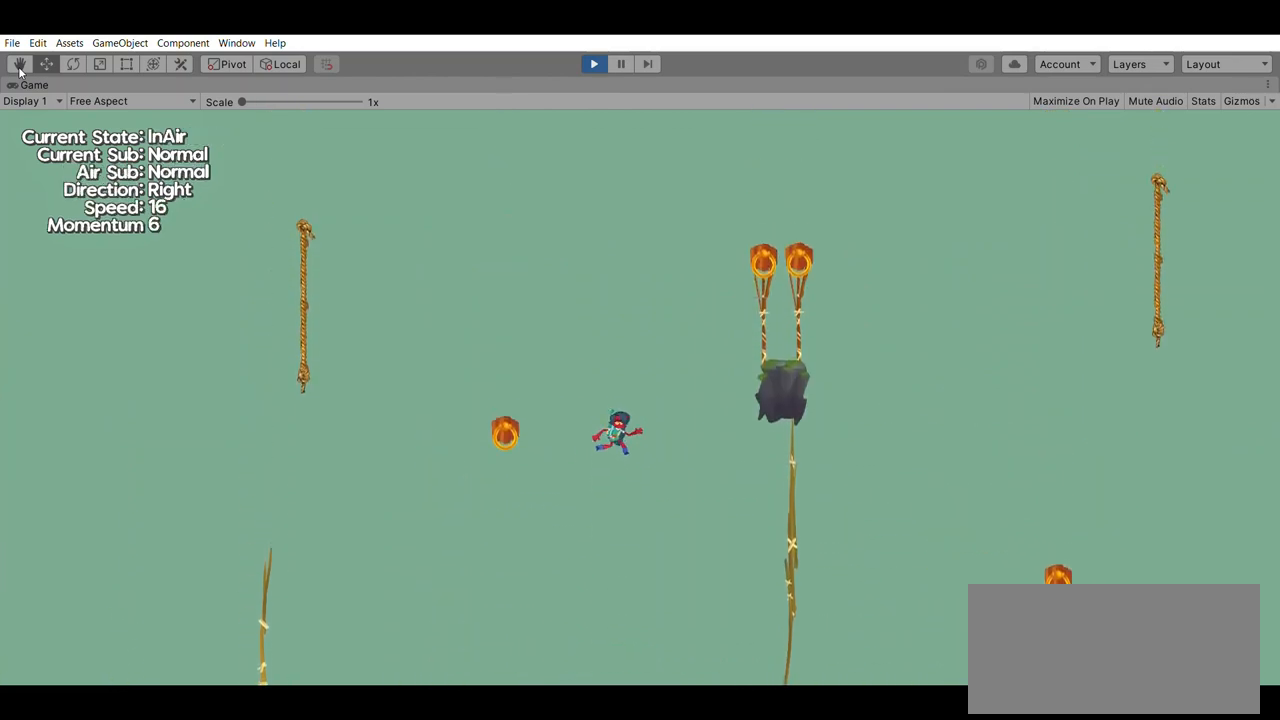
{"buttons": [], "left_stick": "center", "events": [[333, "left_stick", "right"], [433, "left_stick", "center"]]}
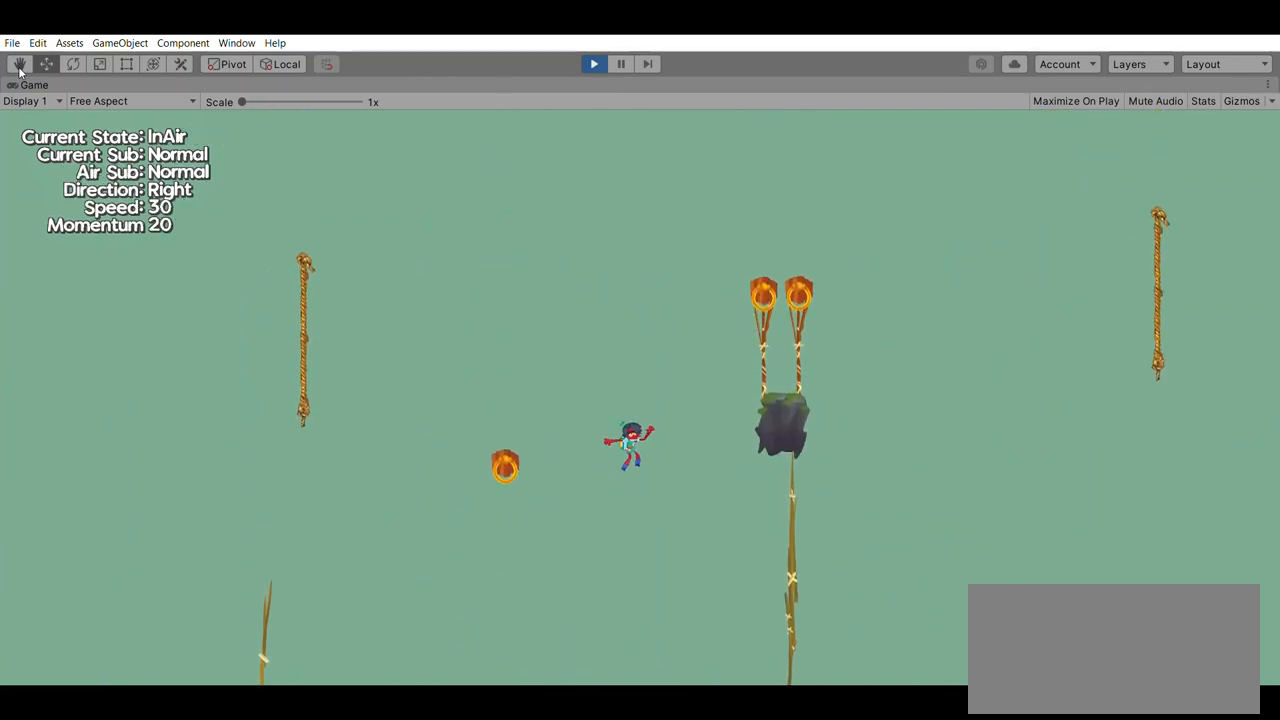
{"buttons": [], "left_stick": "center", "events": [[300, "left_stick", "right"], [367, "left_stick", "center"]]}
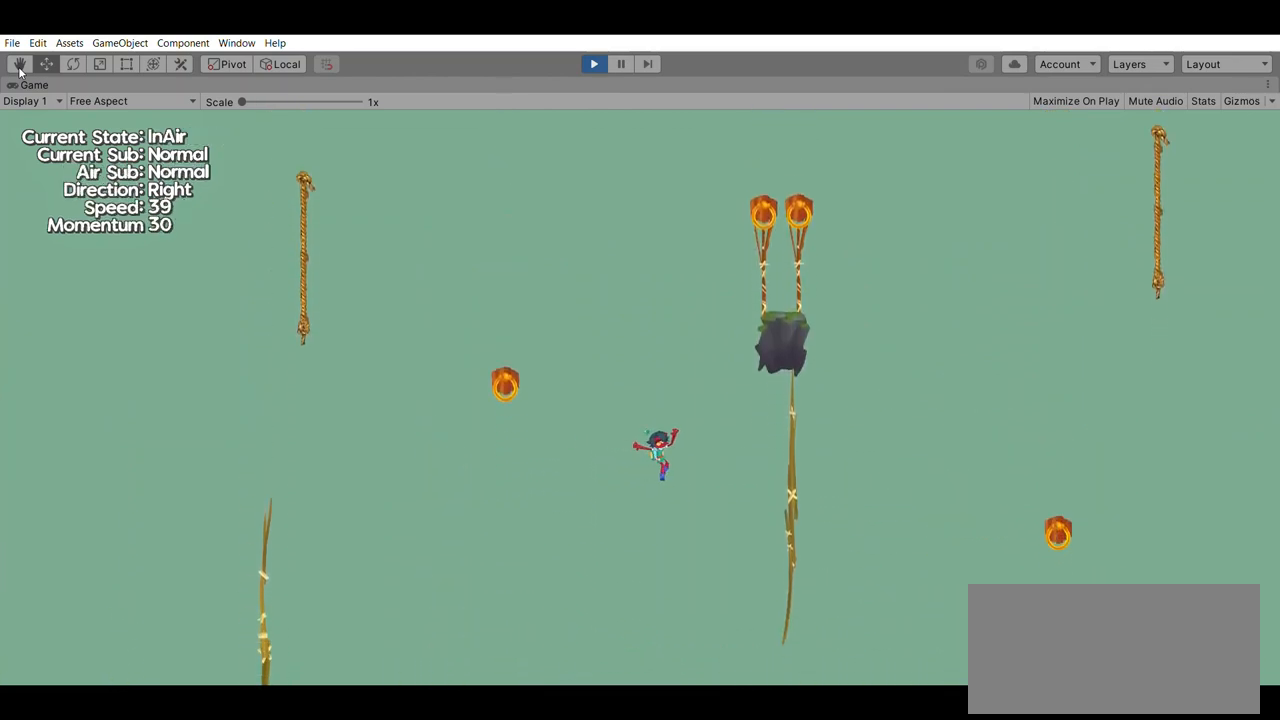
{"buttons": [], "left_stick": "center", "events": []}
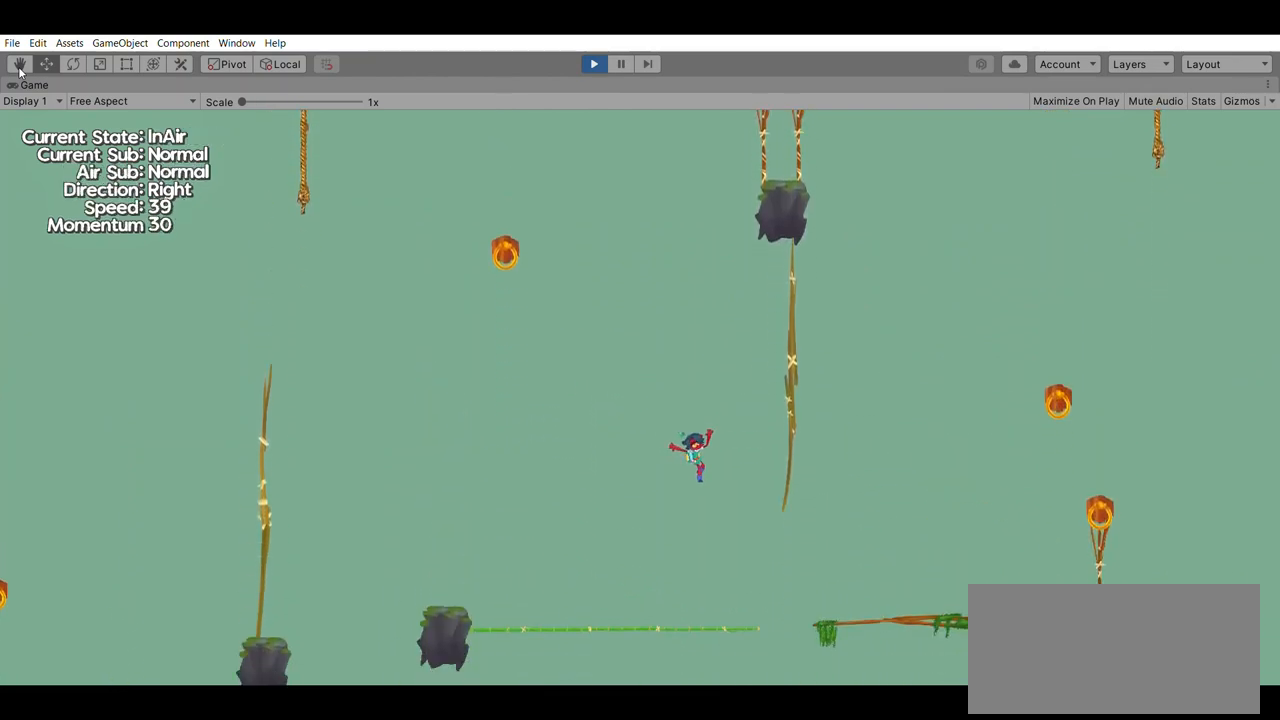
{"buttons": [], "left_stick": "center", "events": []}
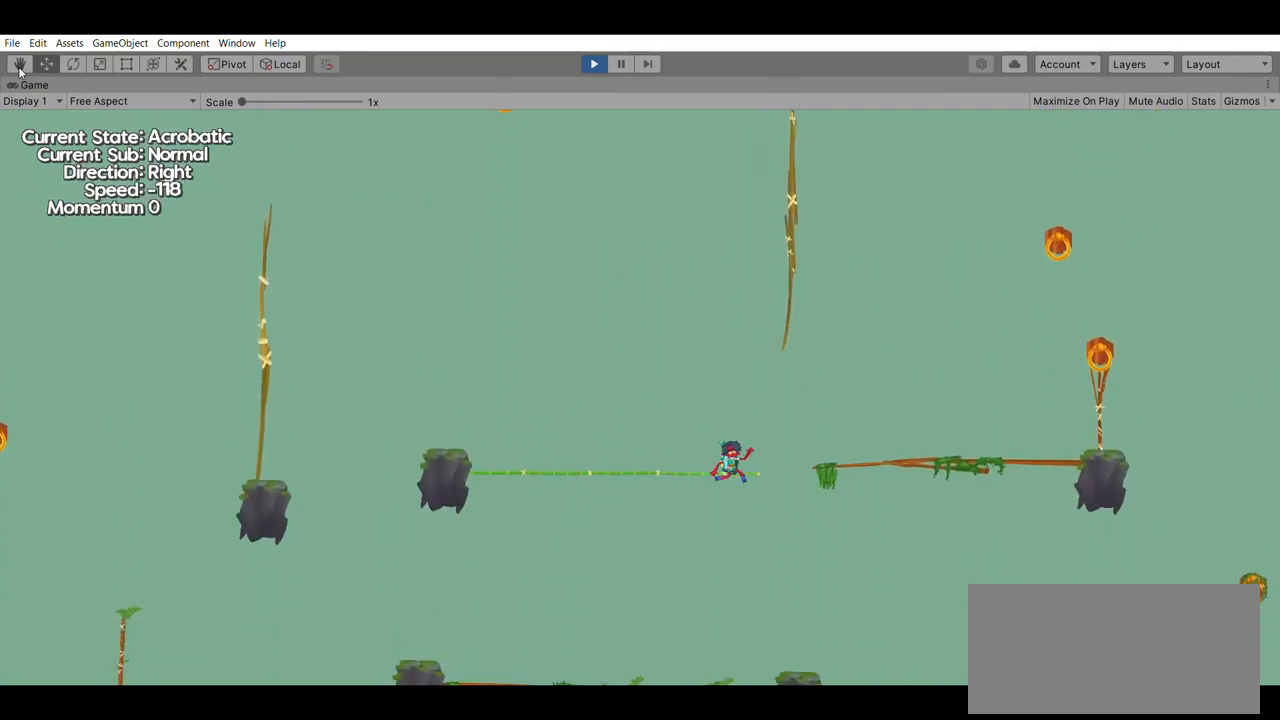
{"buttons": [], "left_stick": "center", "events": []}
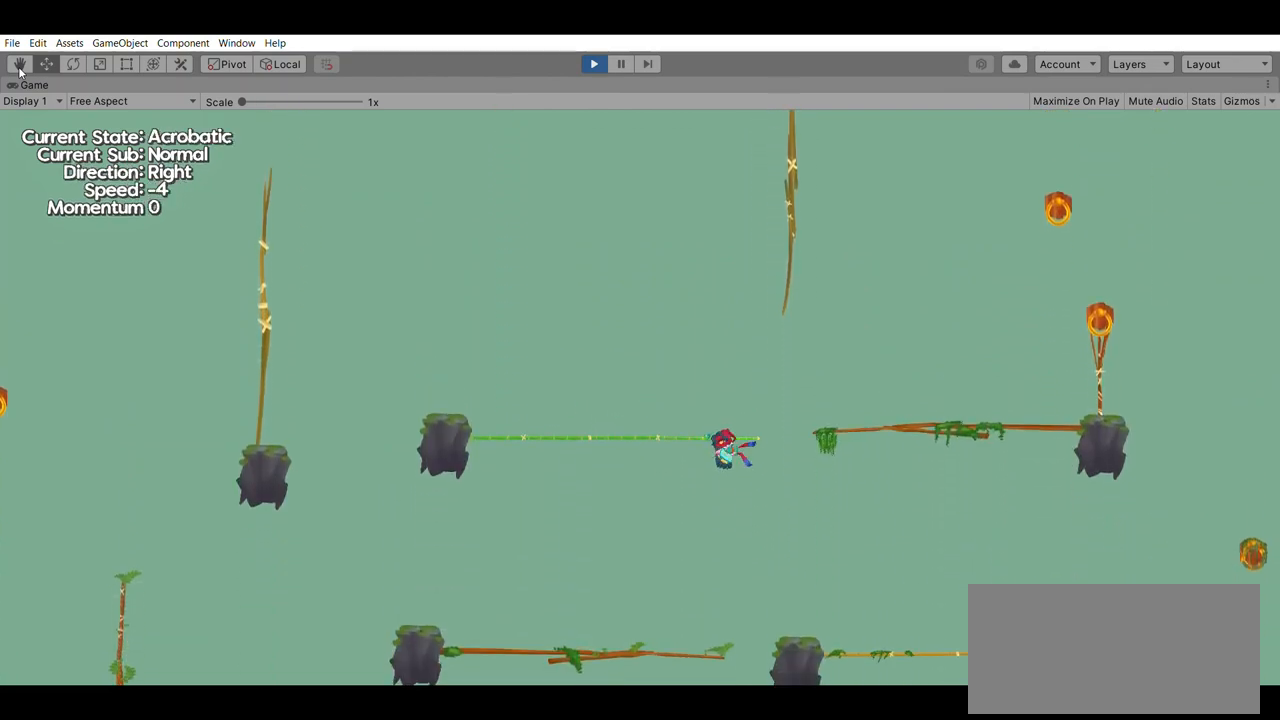
{"buttons": [], "left_stick": "center", "events": []}